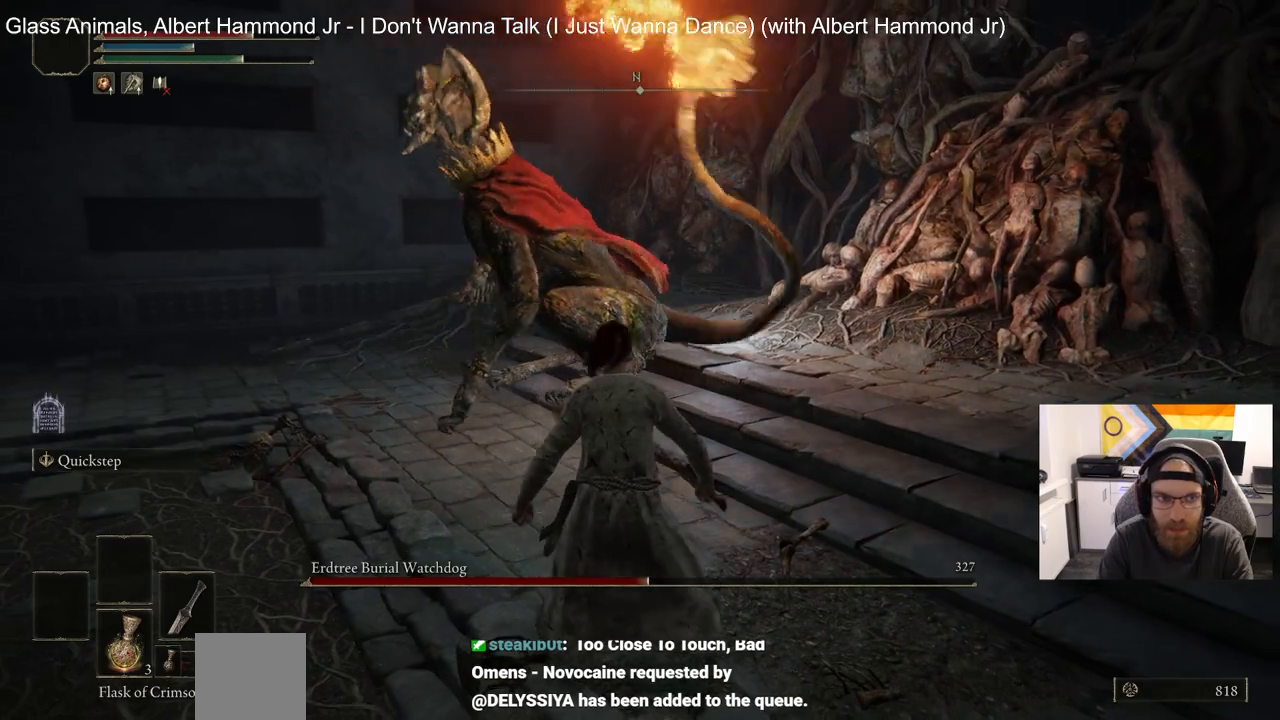
Gameplay with a controller (PlayStation layout); each line is a JSON object with the inputs held at the frame after it. "events" lists button and stick changes between this image and that frame as [ms after this image, input, new state], when the widget could be followed in between.
{"buttons": ["R1"], "left_stick": "up", "right_stick": "center", "events": [[483, "R1", "down"]]}
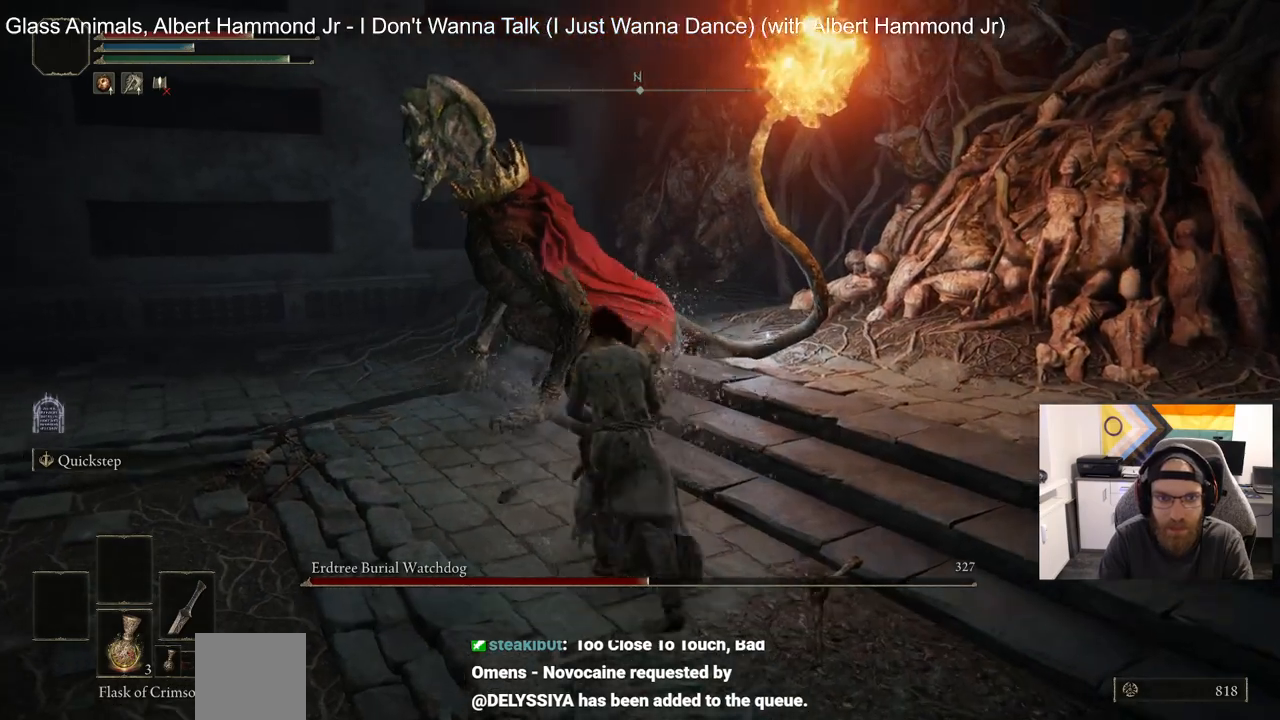
{"buttons": [], "left_stick": "up", "right_stick": "center", "events": [[150, "R1", "up"]]}
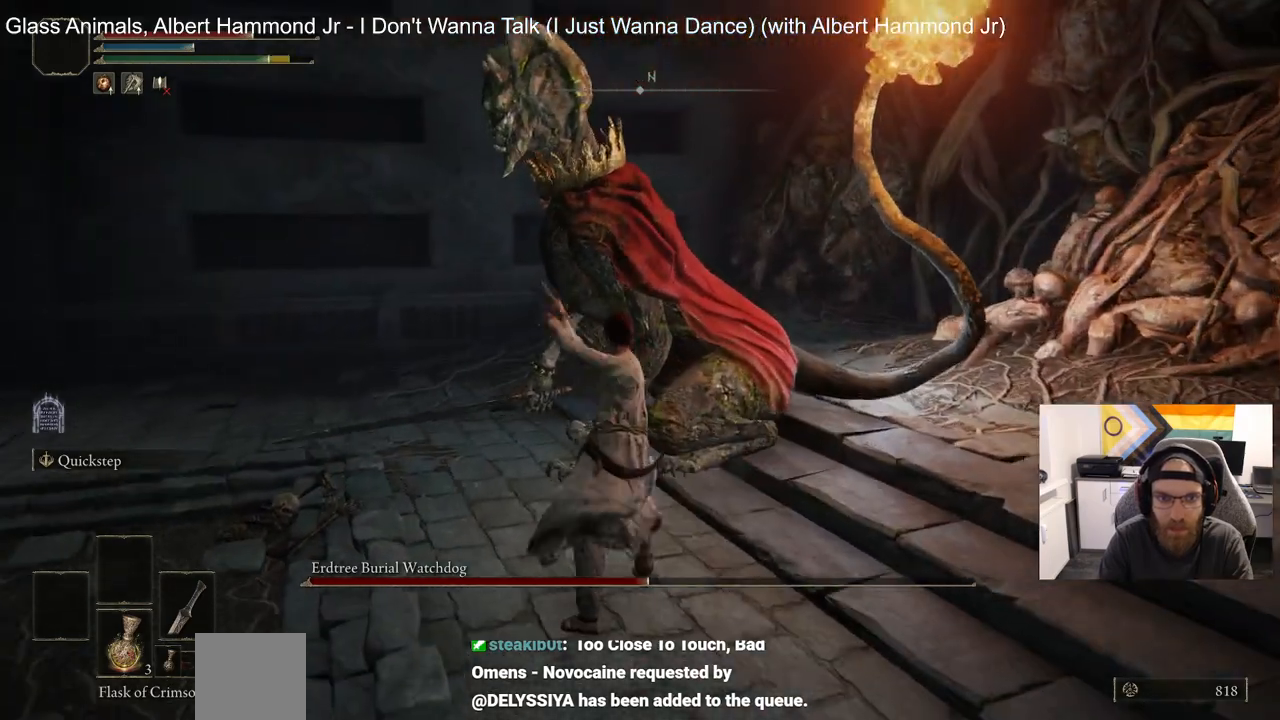
{"buttons": ["R1"], "left_stick": "up", "right_stick": "center", "events": [[17, "R1", "down"], [167, "R1", "up"], [483, "R1", "down"]]}
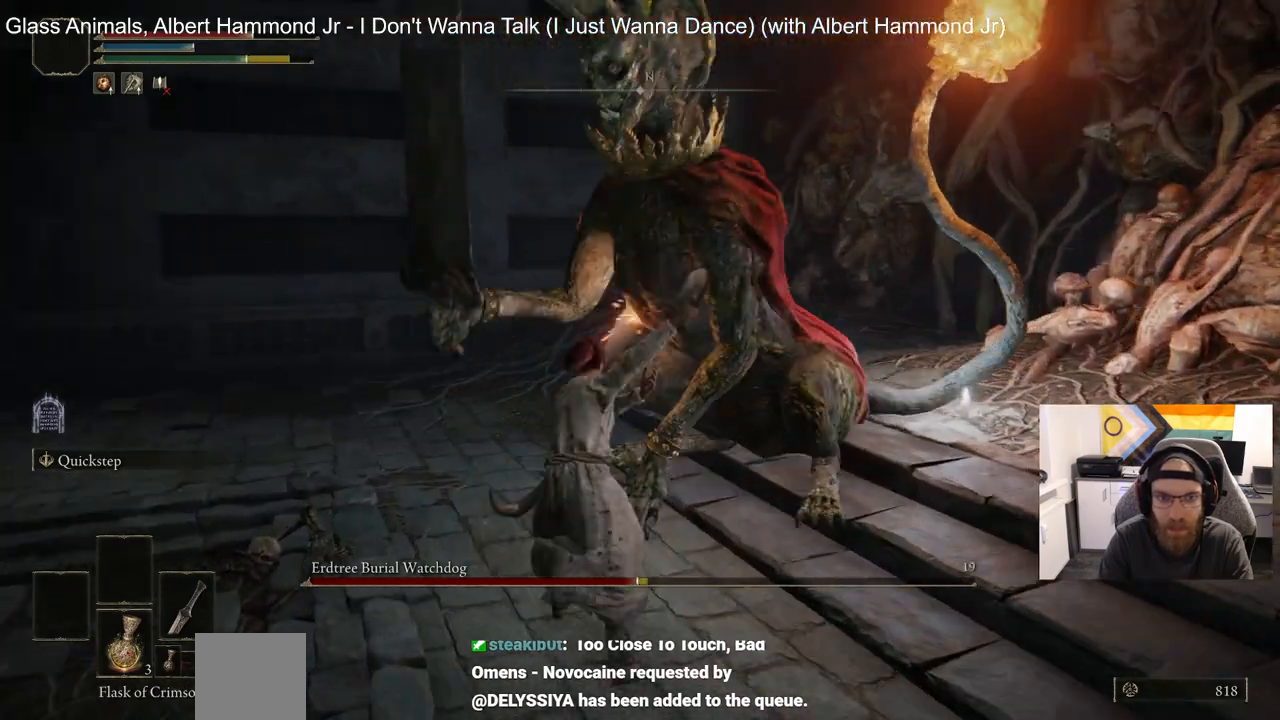
{"buttons": [], "left_stick": "up", "right_stick": "center", "events": [[133, "R1", "up"]]}
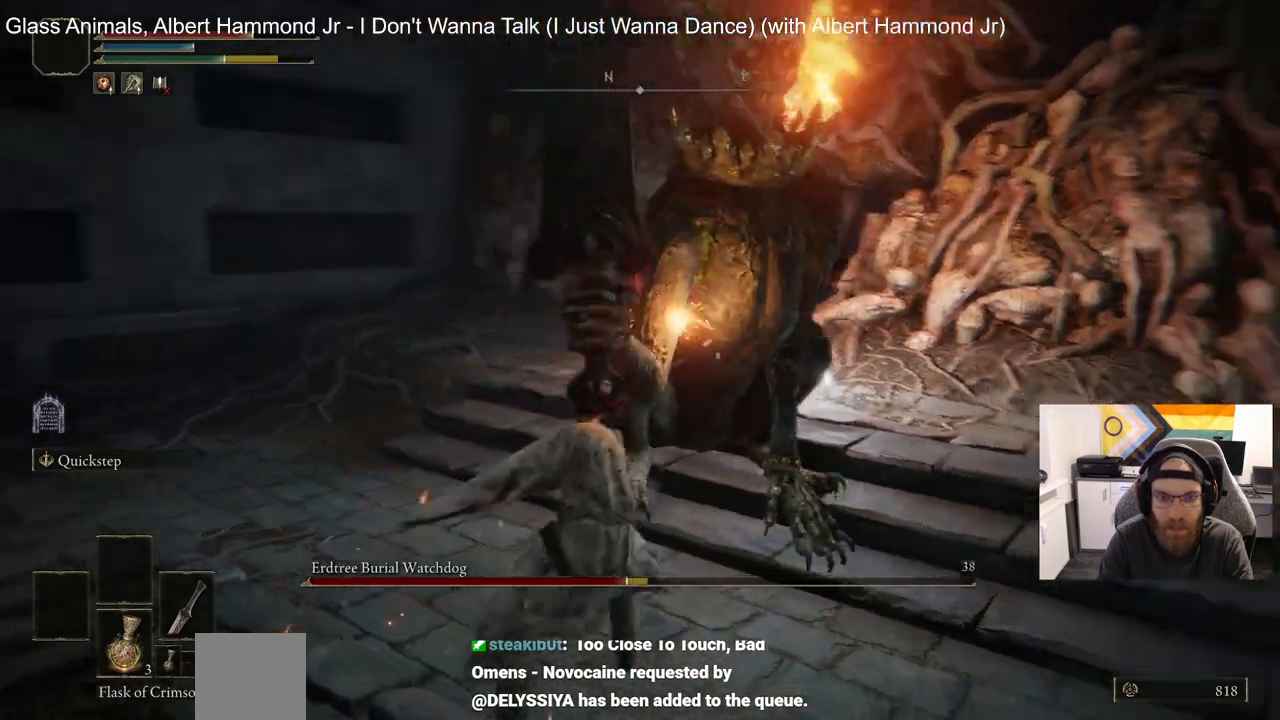
{"buttons": [], "left_stick": "up", "right_stick": "center", "events": [[67, "R1", "down"], [200, "R1", "up"]]}
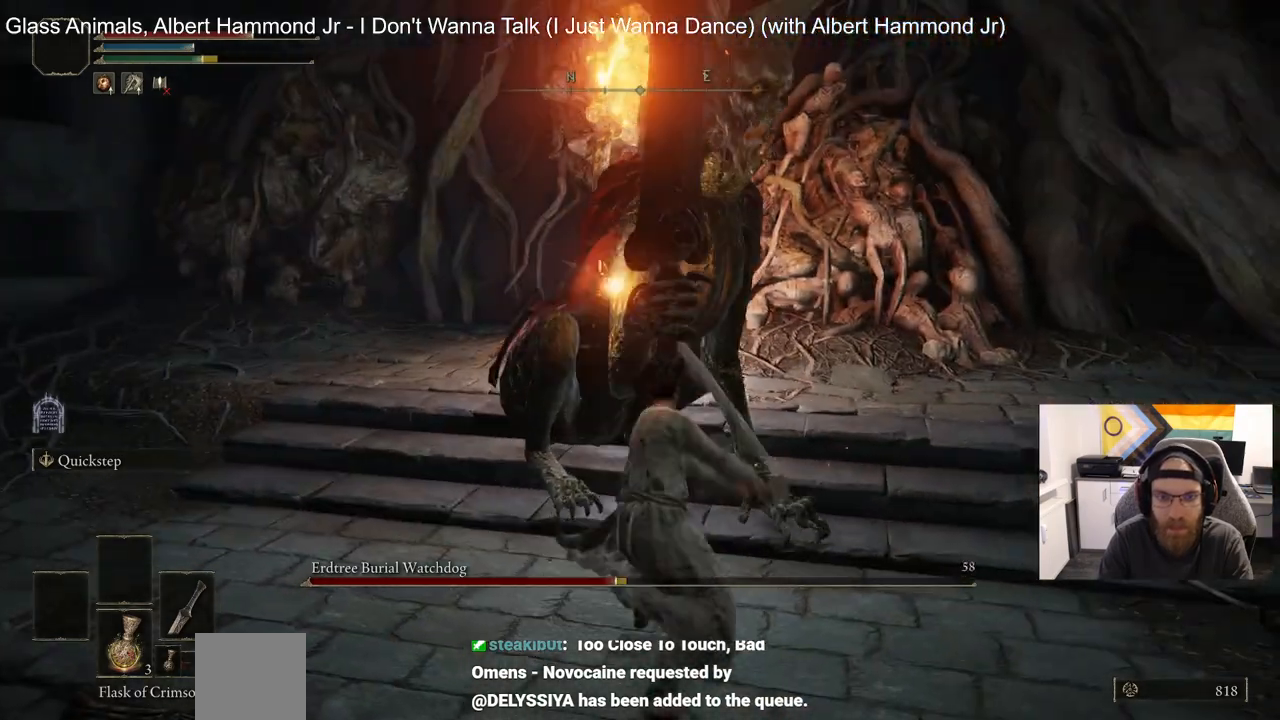
{"buttons": [], "left_stick": "right", "right_stick": "center", "events": [[17, "left_stick", "center"], [250, "left_stick", "right"]]}
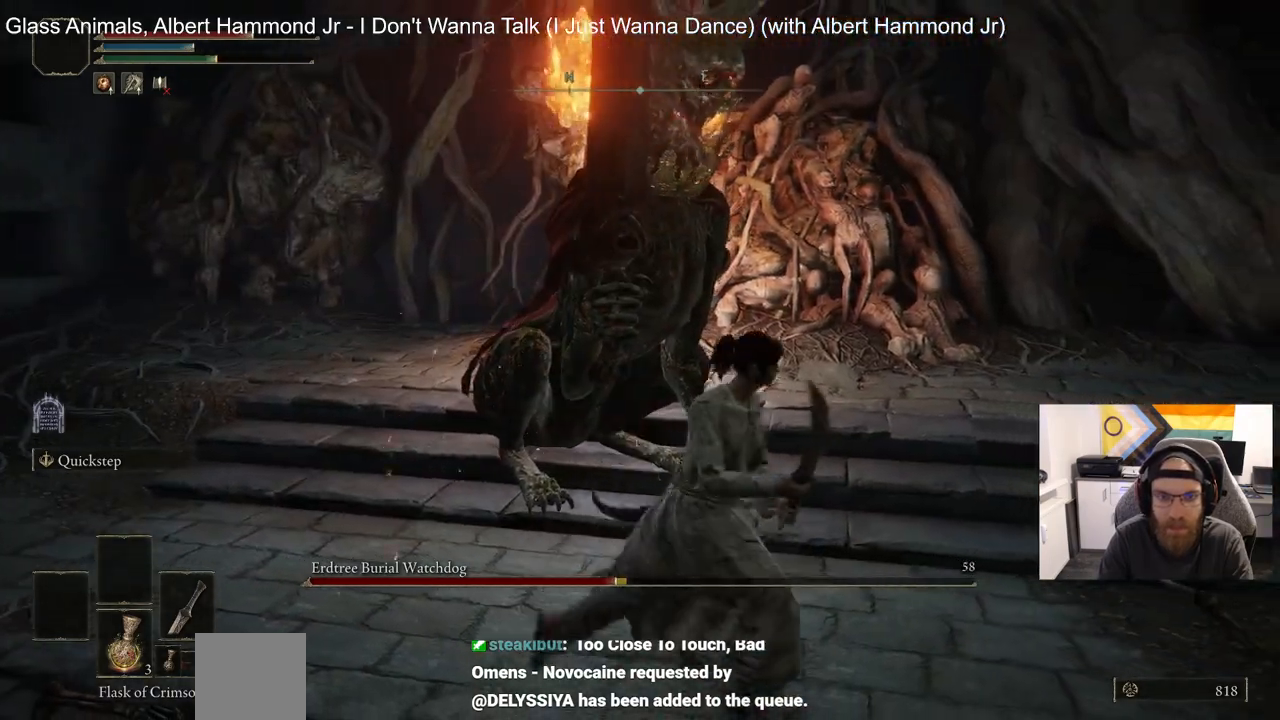
{"buttons": ["CIRCLE"], "left_stick": "center", "right_stick": "center", "events": [[17, "CIRCLE", "down"], [433, "left_stick", "center"]]}
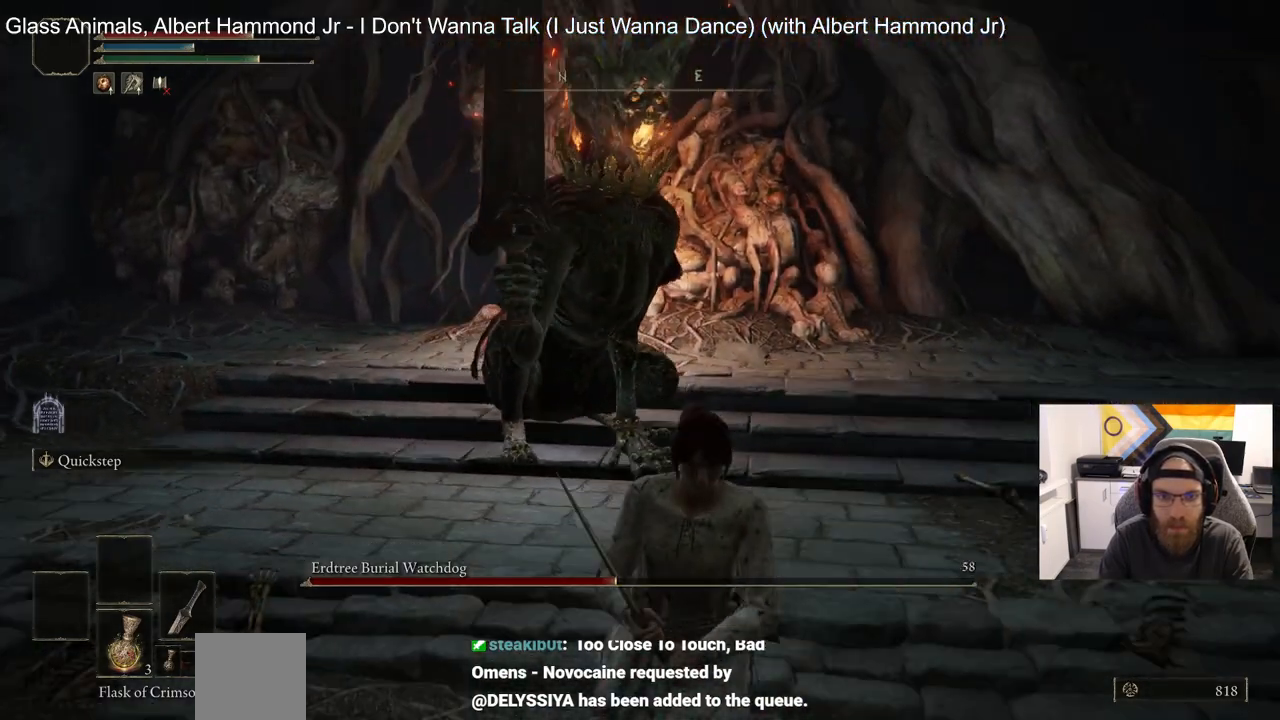
{"buttons": ["CIRCLE"], "left_stick": "down-left", "right_stick": "center", "events": [[150, "left_stick", "down-left"]]}
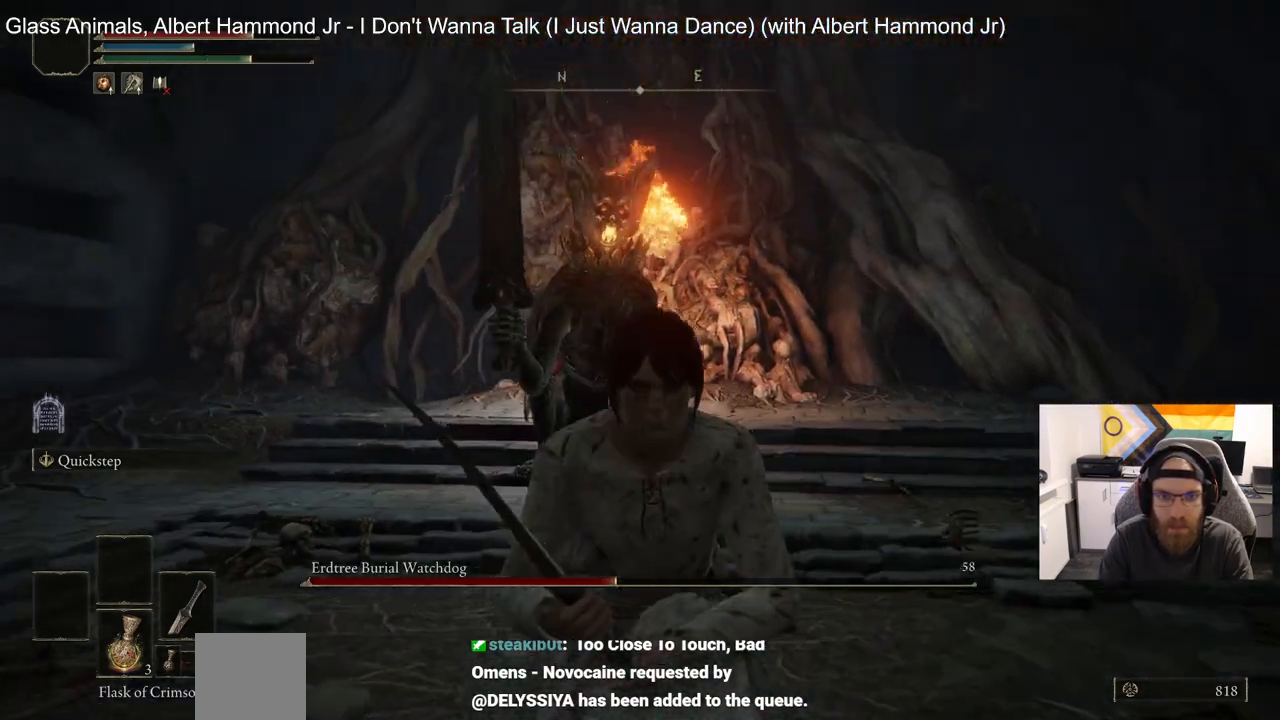
{"buttons": [], "left_stick": "down-left", "right_stick": "center", "events": [[483, "CIRCLE", "up"]]}
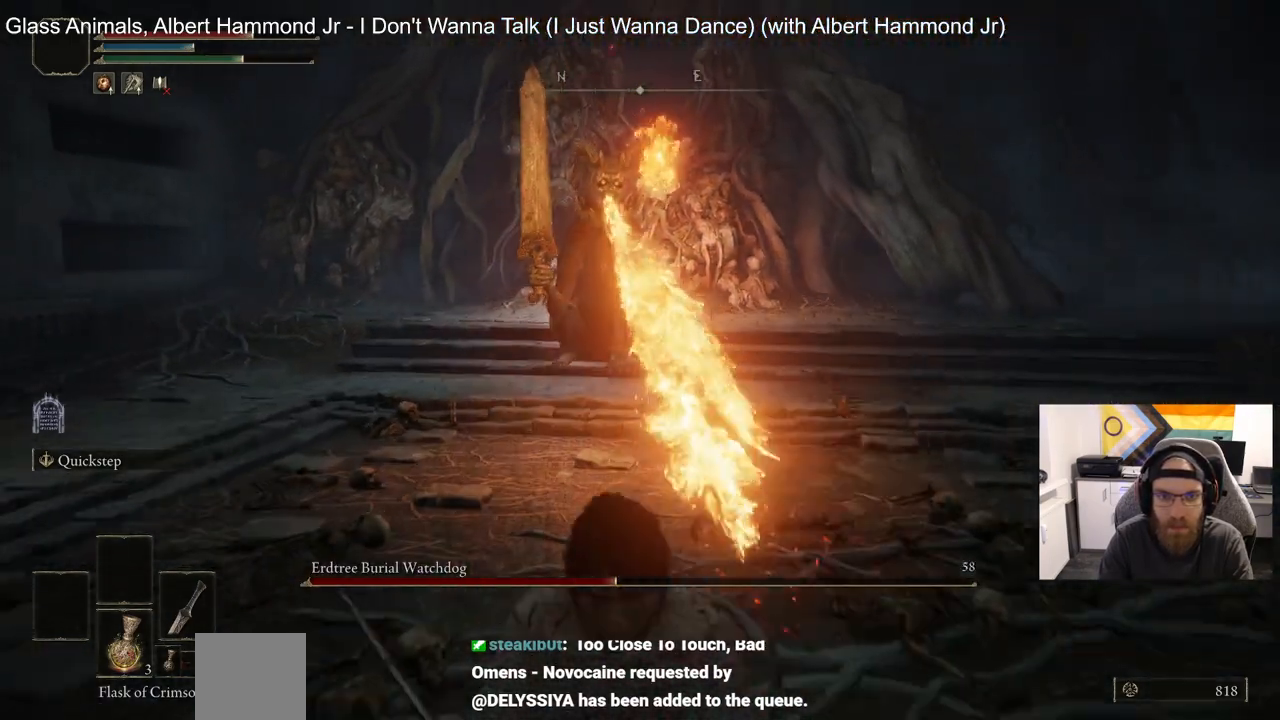
{"buttons": [], "left_stick": "down", "right_stick": "center", "events": [[300, "left_stick", "down"]]}
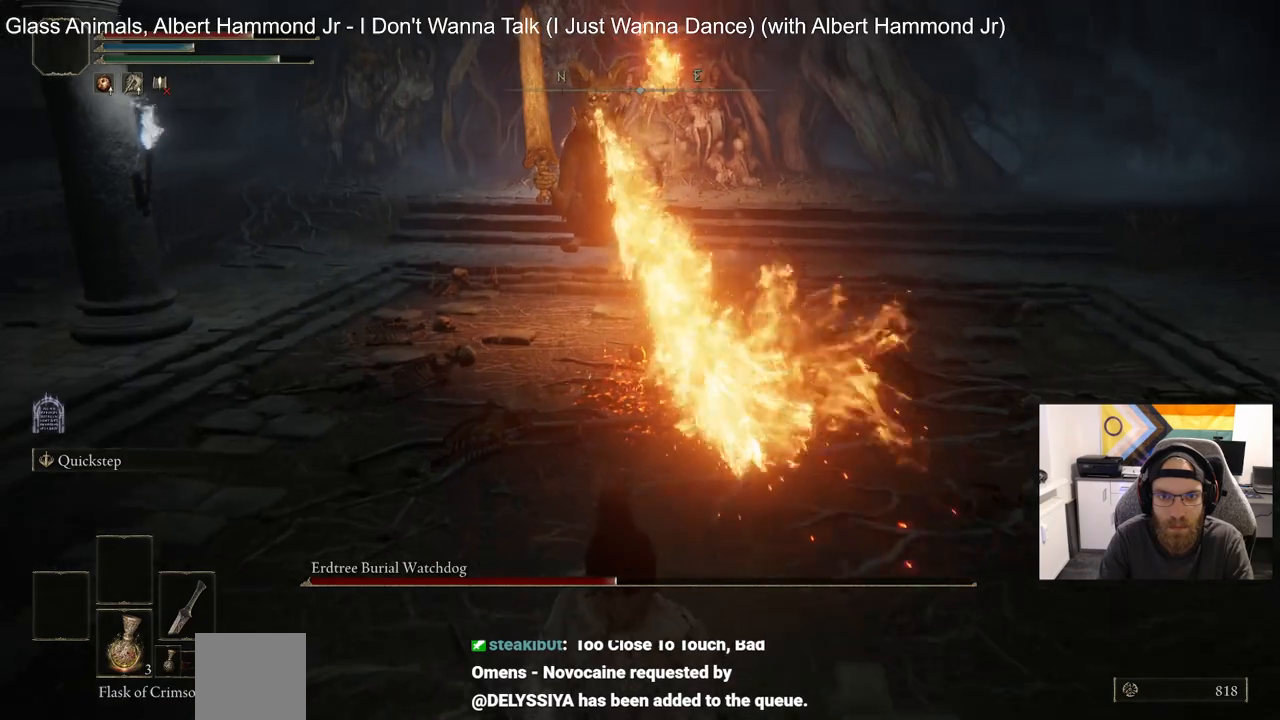
{"buttons": [], "left_stick": "down", "right_stick": "up", "events": [[317, "right_stick", "up"]]}
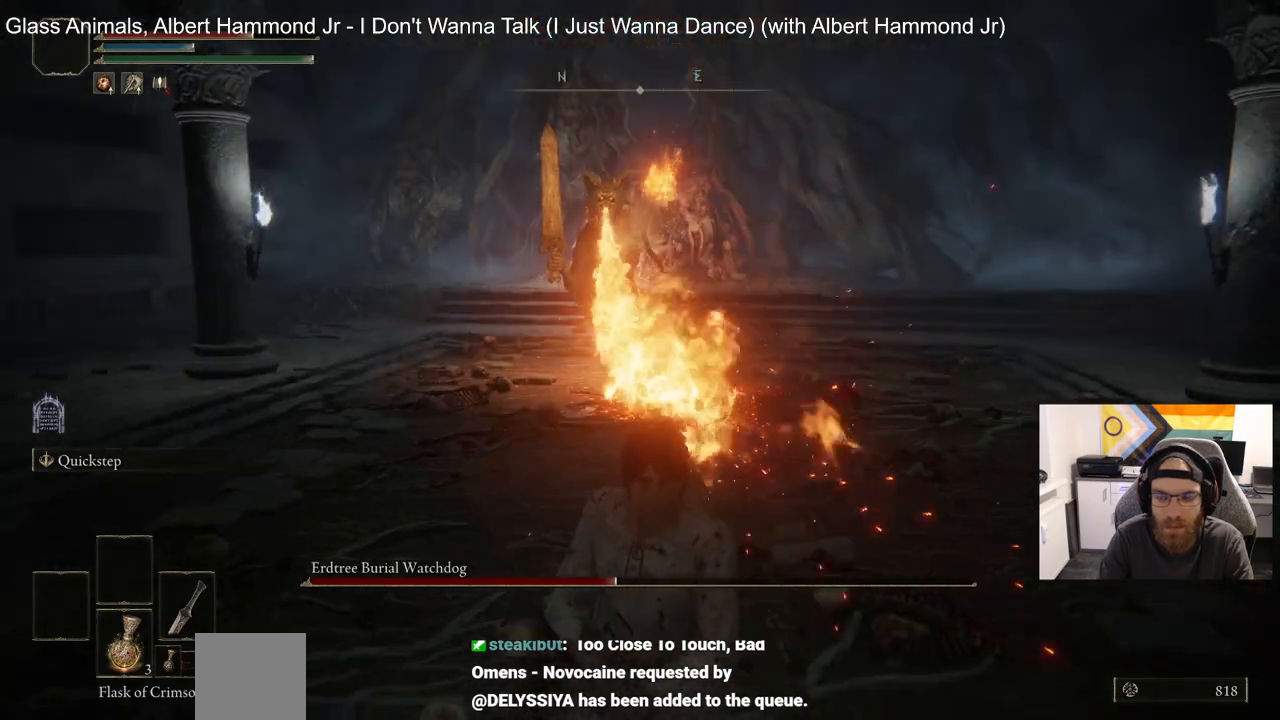
{"buttons": [], "left_stick": "down", "right_stick": "up", "events": []}
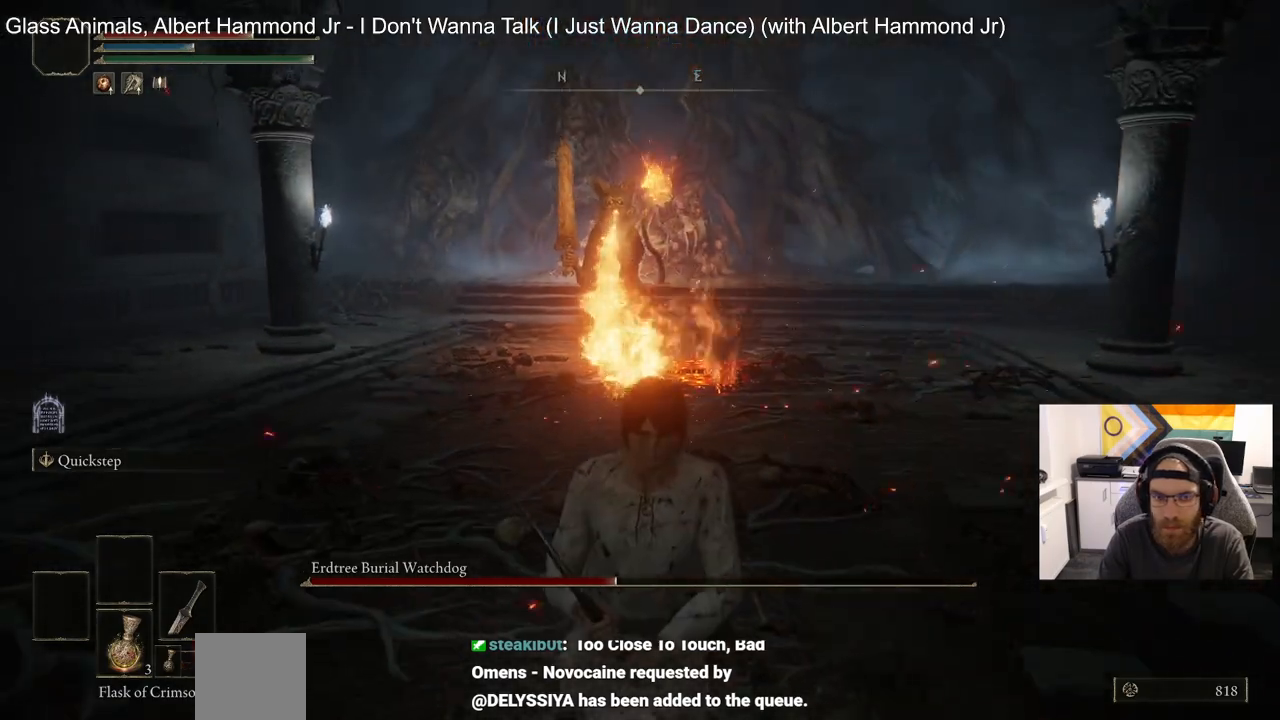
{"buttons": [], "left_stick": "down", "right_stick": "up", "events": []}
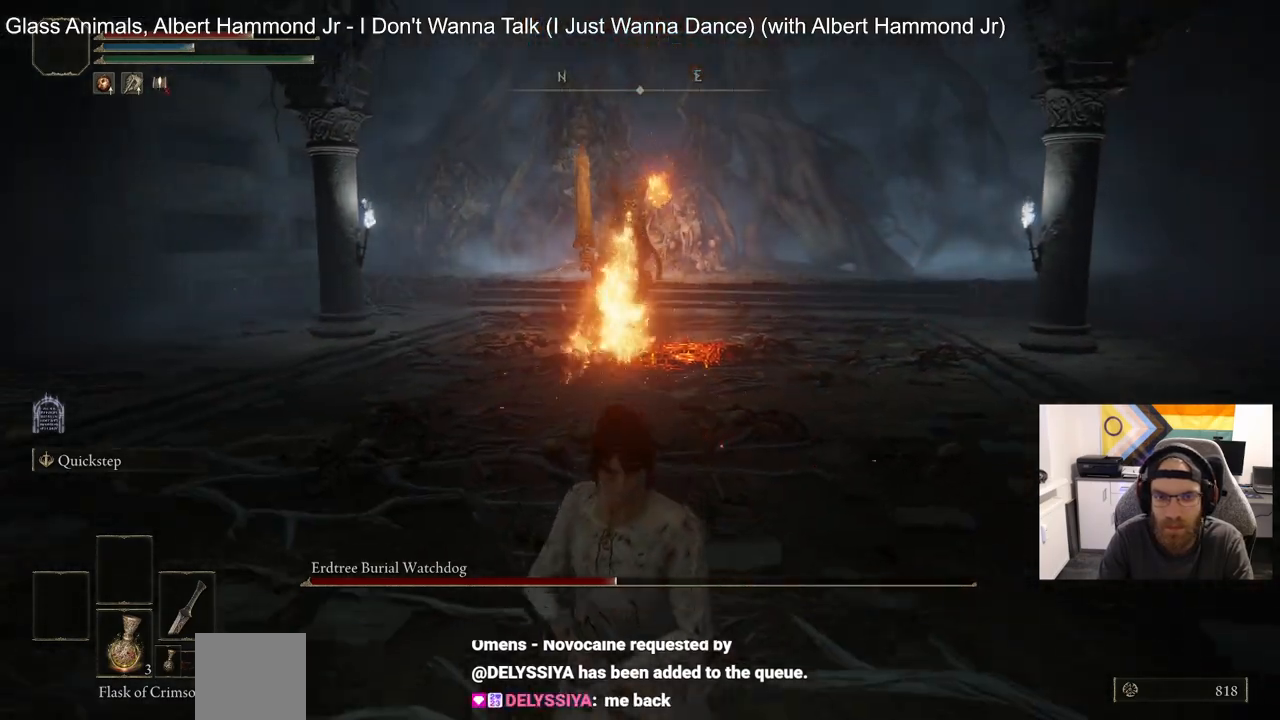
{"buttons": [], "left_stick": "down", "right_stick": "up", "events": []}
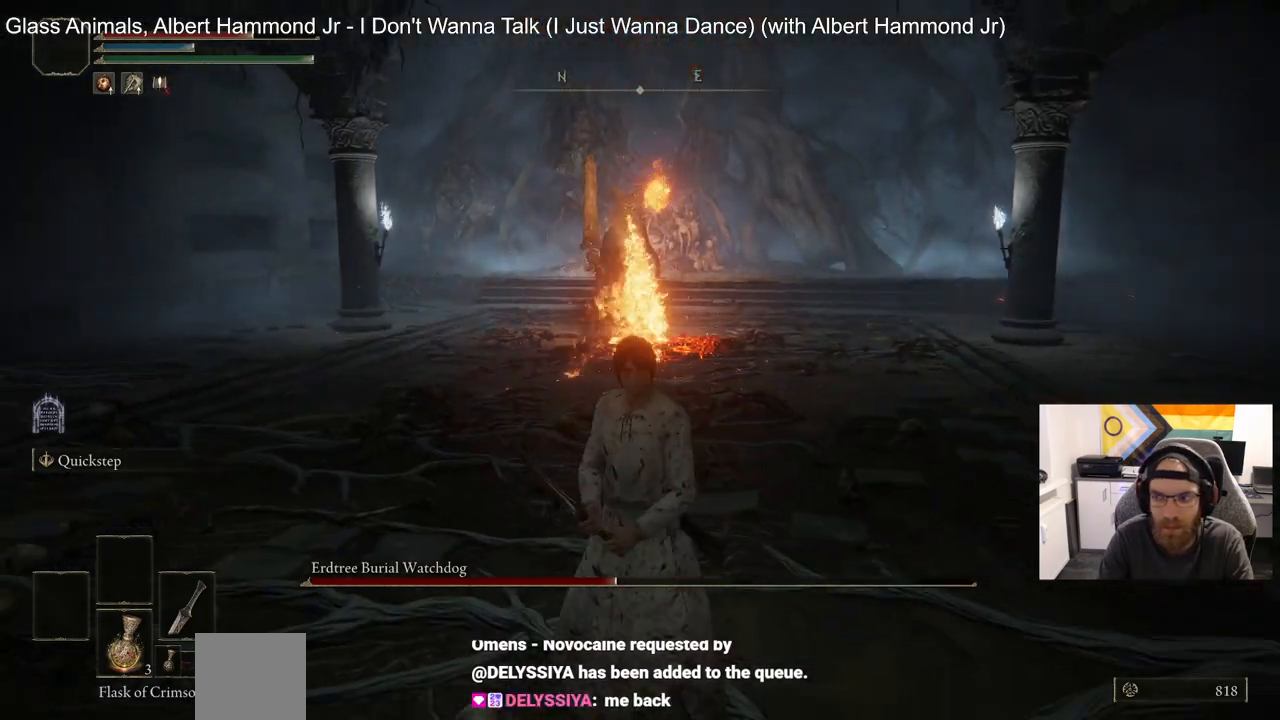
{"buttons": [], "left_stick": "left", "right_stick": "up"}
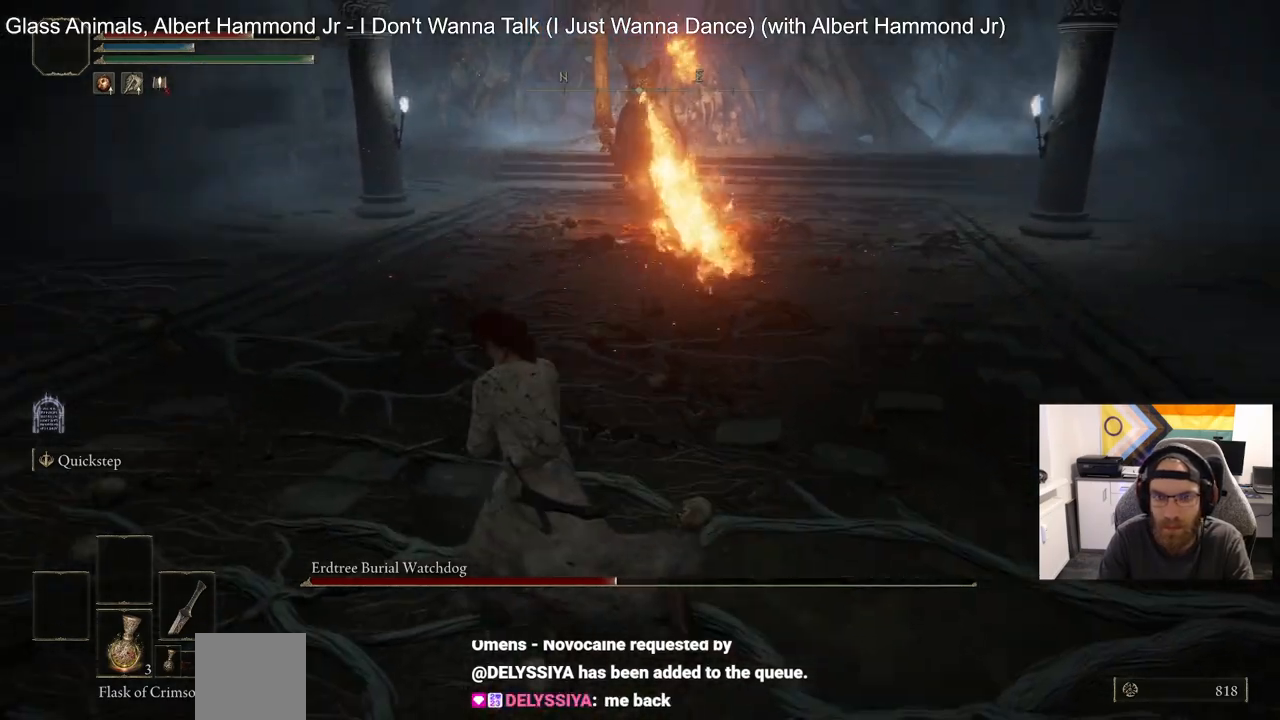
{"buttons": ["CIRCLE"], "left_stick": "left", "right_stick": "up", "events": [[217, "CIRCLE", "down"]]}
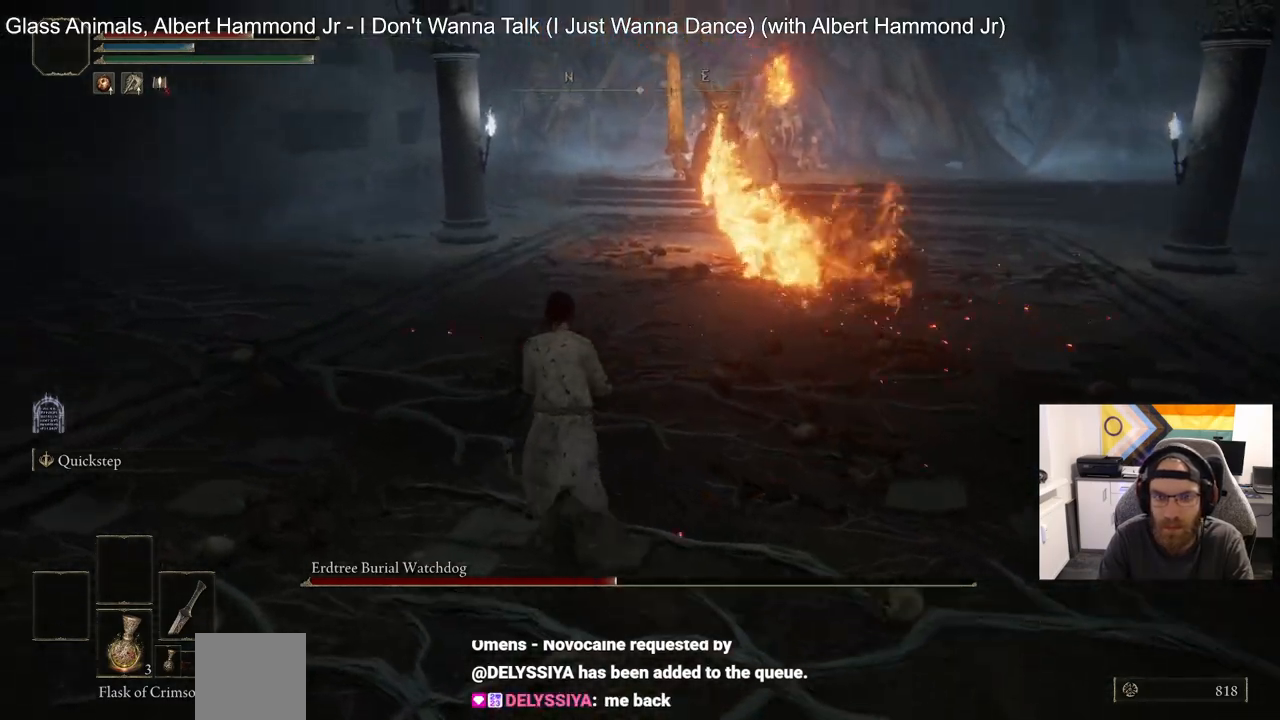
{"buttons": ["CIRCLE"], "left_stick": "up-left", "right_stick": "up", "events": [[167, "left_stick", "up-left"]]}
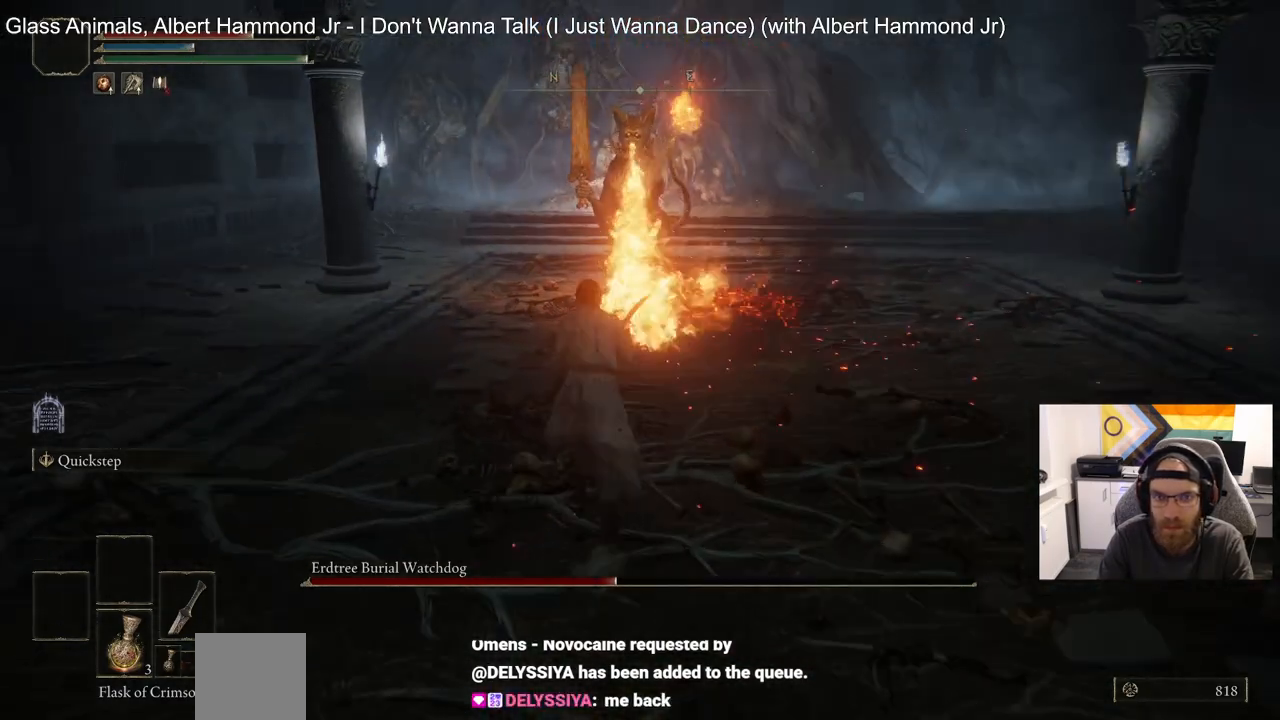
{"buttons": ["CIRCLE"], "left_stick": "up-right", "right_stick": "up", "events": [[17, "left_stick", "up"], [383, "left_stick", "up-right"]]}
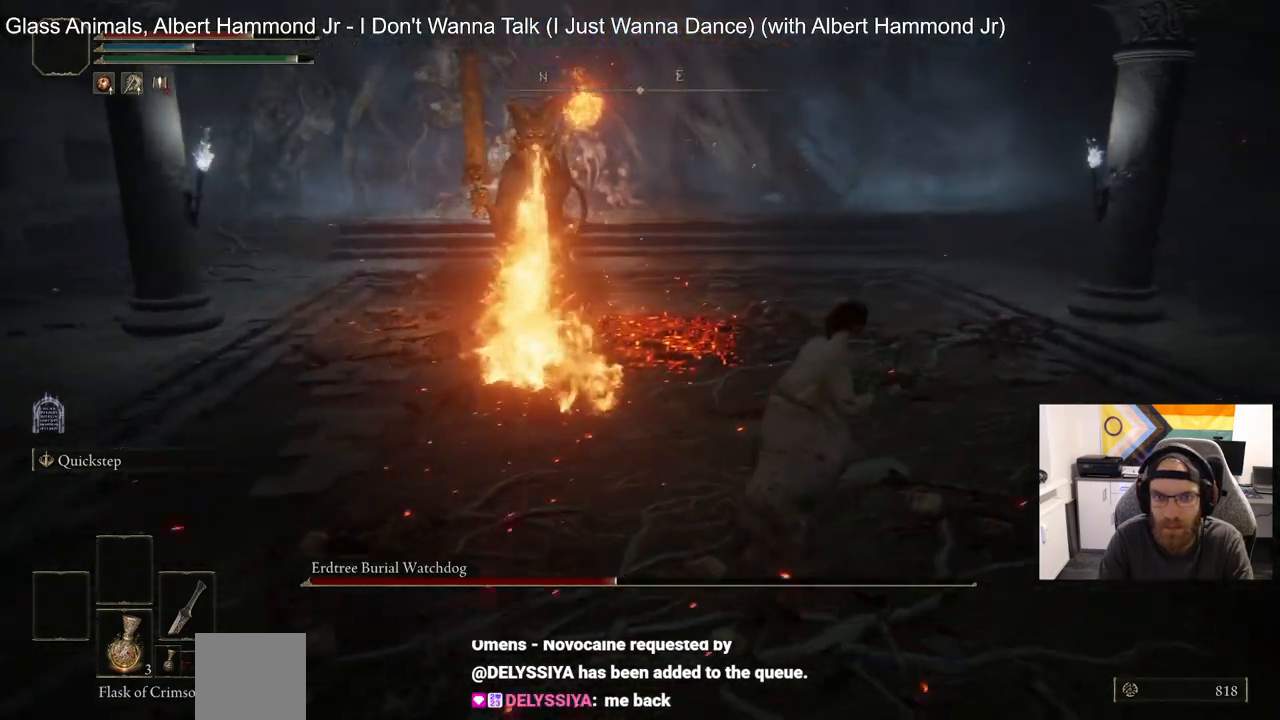
{"buttons": ["CIRCLE"], "left_stick": "up-right", "right_stick": "up", "events": []}
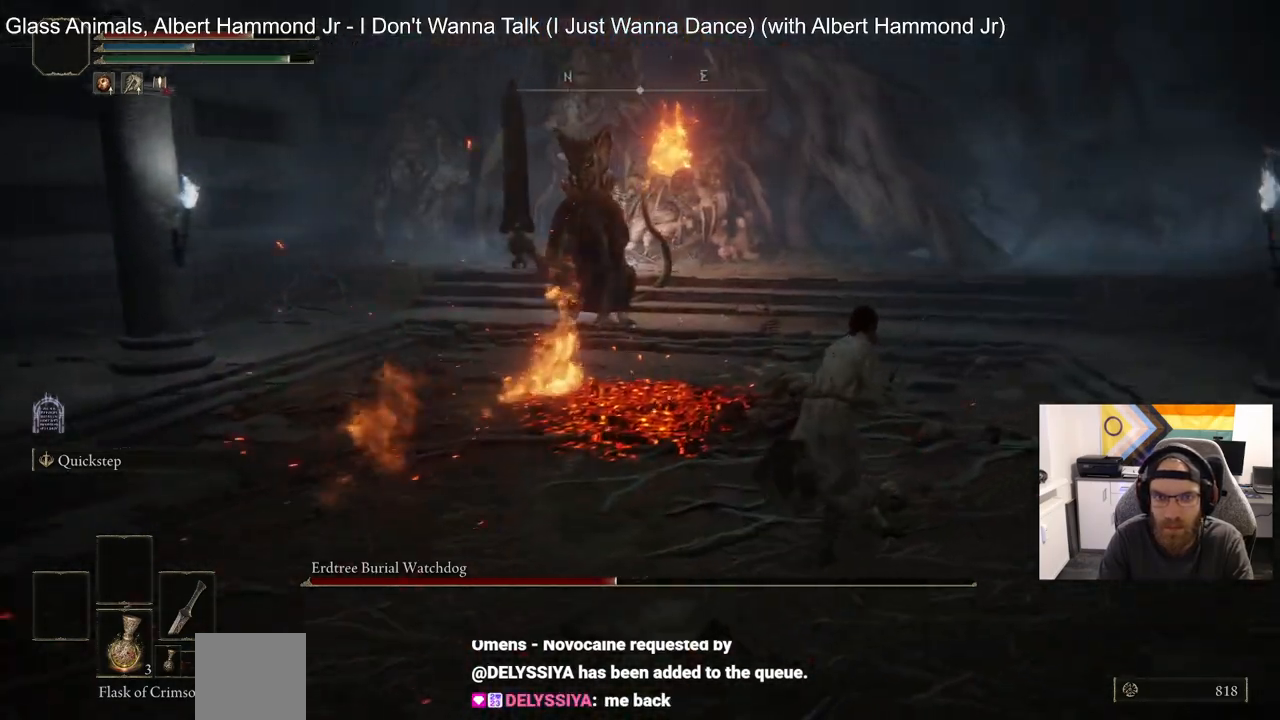
{"buttons": ["CIRCLE"], "left_stick": "up", "right_stick": "center", "events": [[150, "right_stick", "down-left"], [367, "left_stick", "up"], [367, "right_stick", "center"]]}
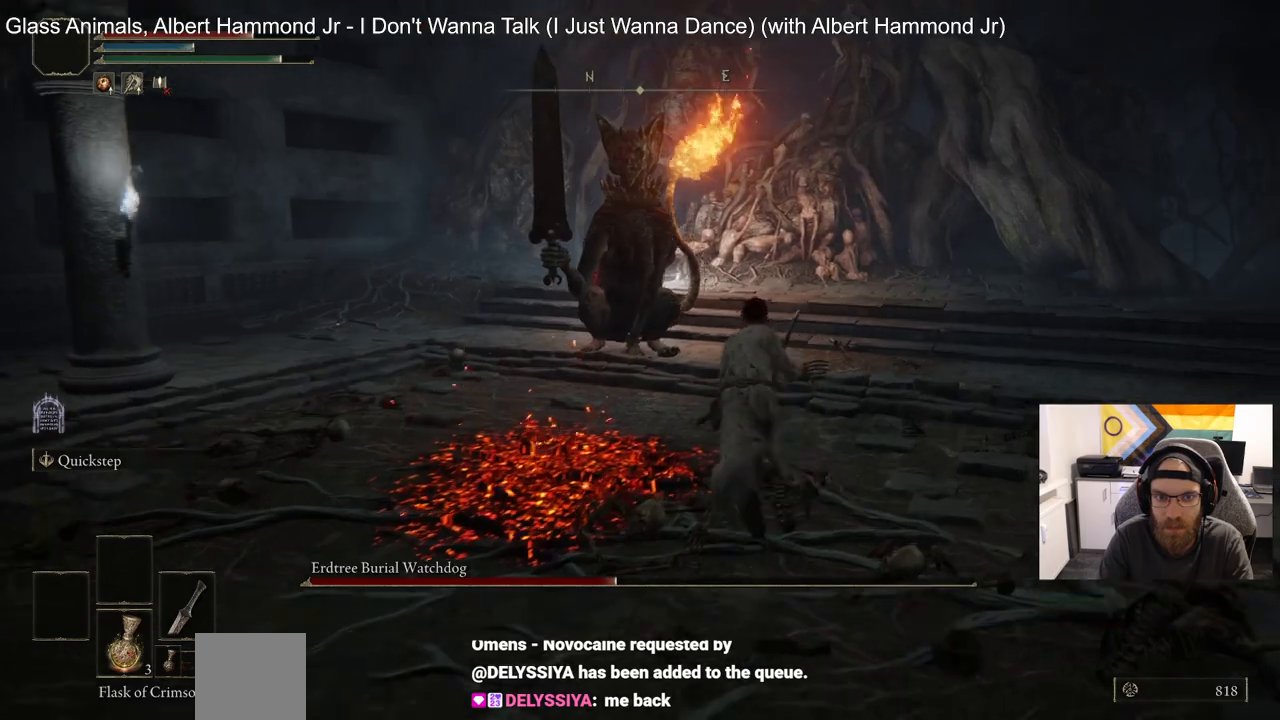
{"buttons": [], "left_stick": "up", "right_stick": "center", "events": [[183, "CIRCLE", "up"]]}
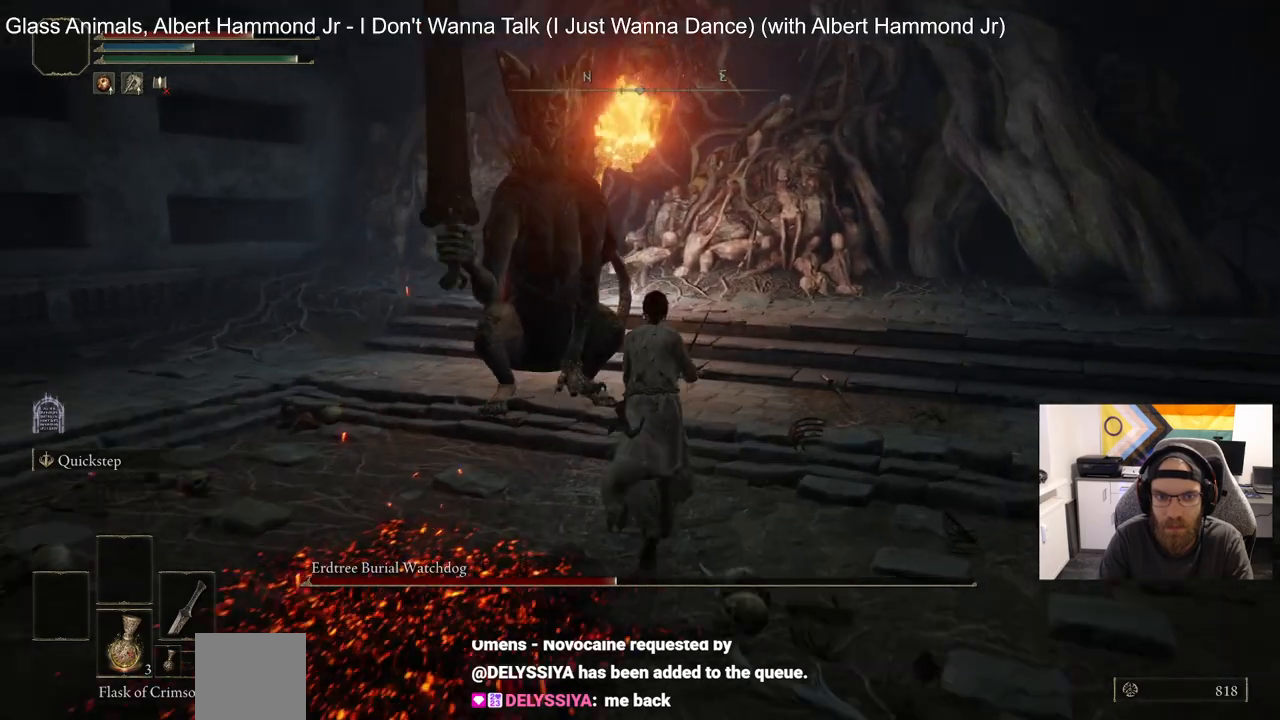
{"buttons": [], "left_stick": "up", "right_stick": "center", "events": [[17, "R1", "down"], [150, "R1", "up"]]}
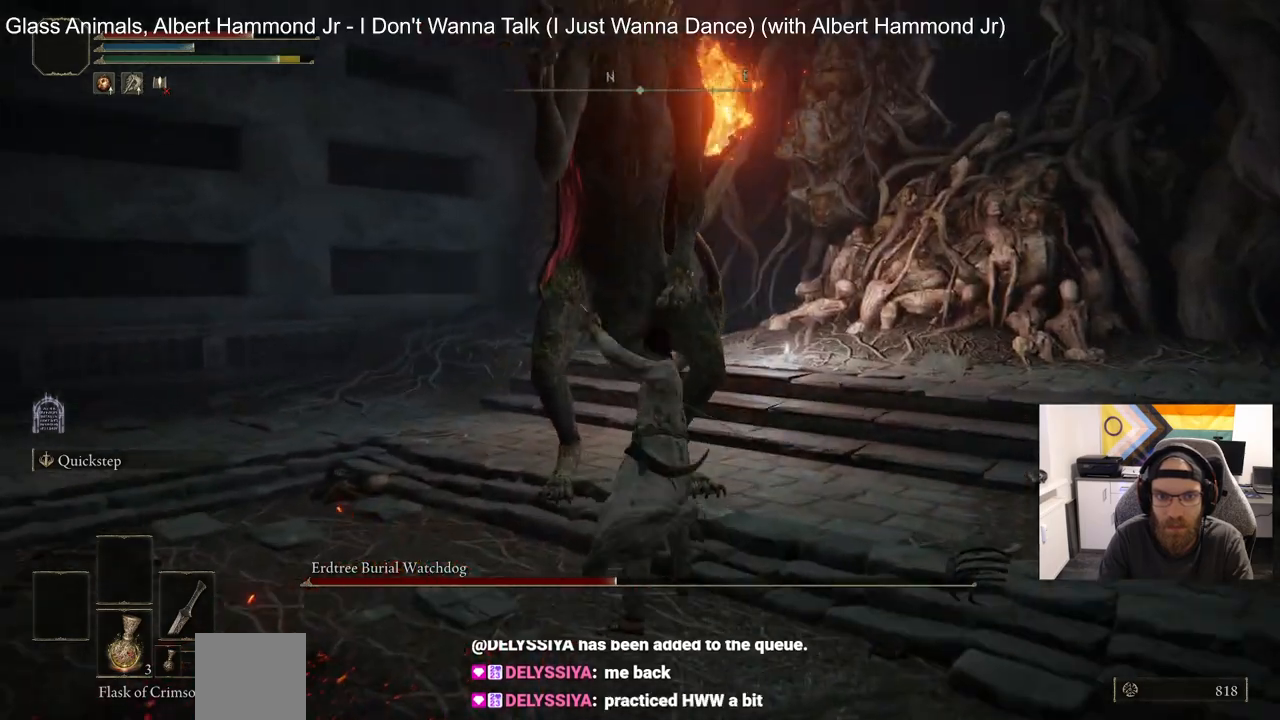
{"buttons": [], "left_stick": "up", "right_stick": "center", "events": [[67, "CIRCLE", "down"], [167, "CIRCLE", "up"]]}
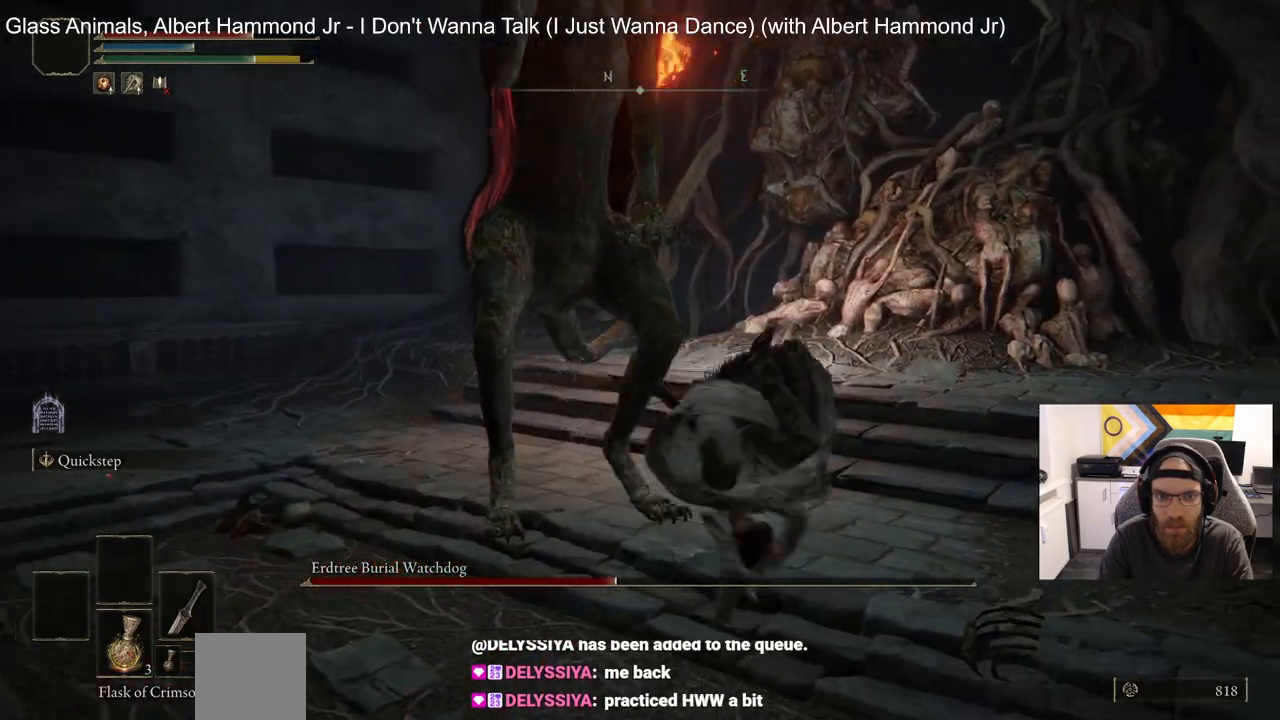
{"buttons": [], "left_stick": "up", "right_stick": "center", "events": []}
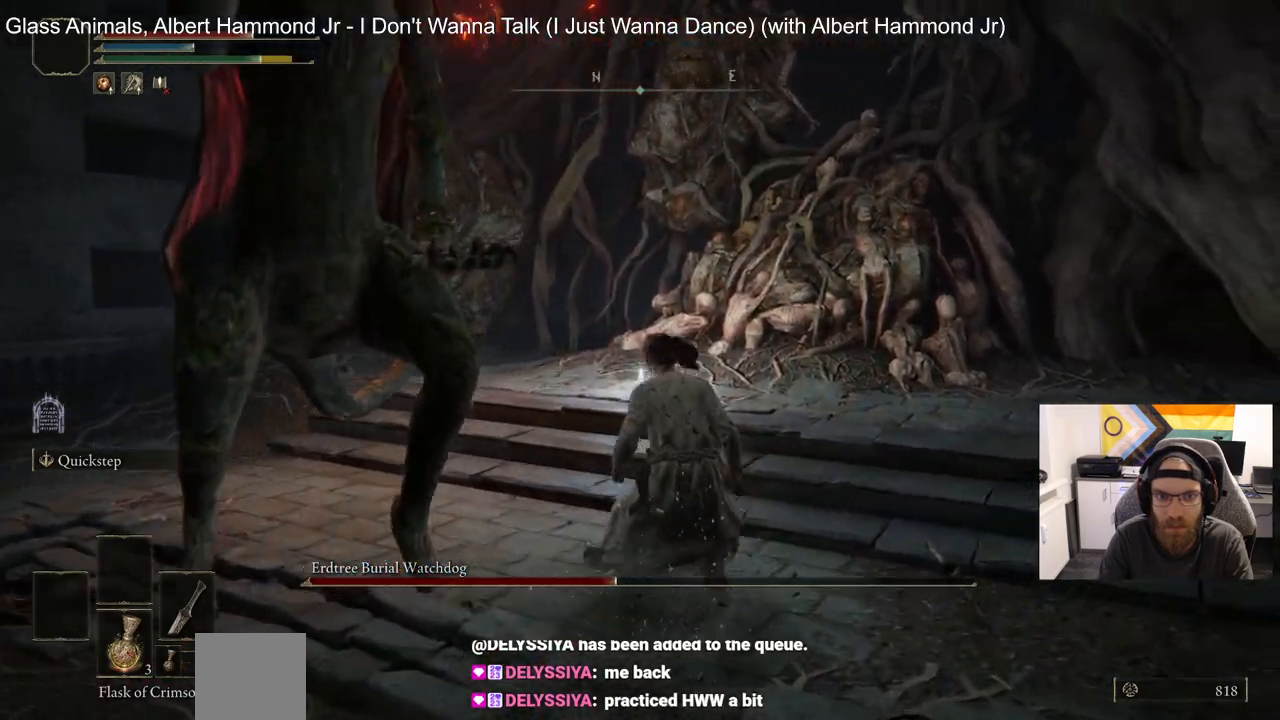
{"buttons": [], "left_stick": "up-left", "right_stick": "center", "events": [[233, "left_stick", "up-left"]]}
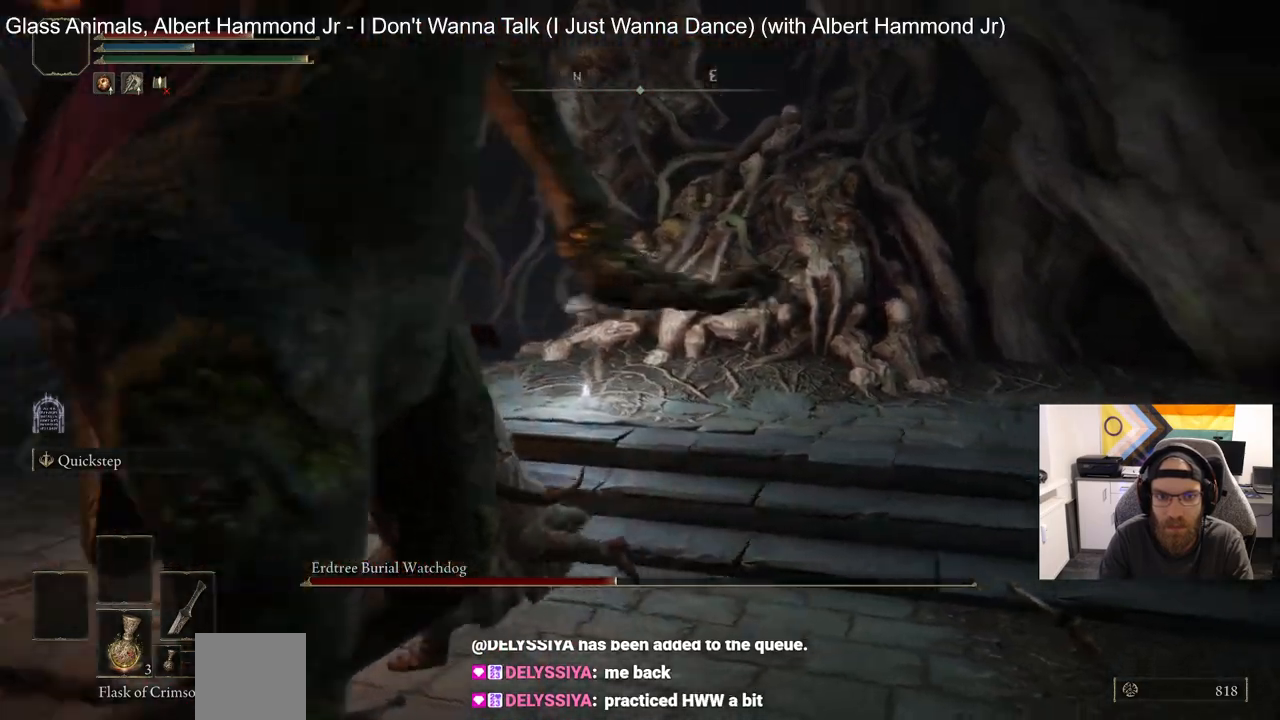
{"buttons": [], "left_stick": "down-right", "right_stick": "center", "events": [[33, "R1", "down"], [200, "R1", "up"], [417, "left_stick", "down-right"]]}
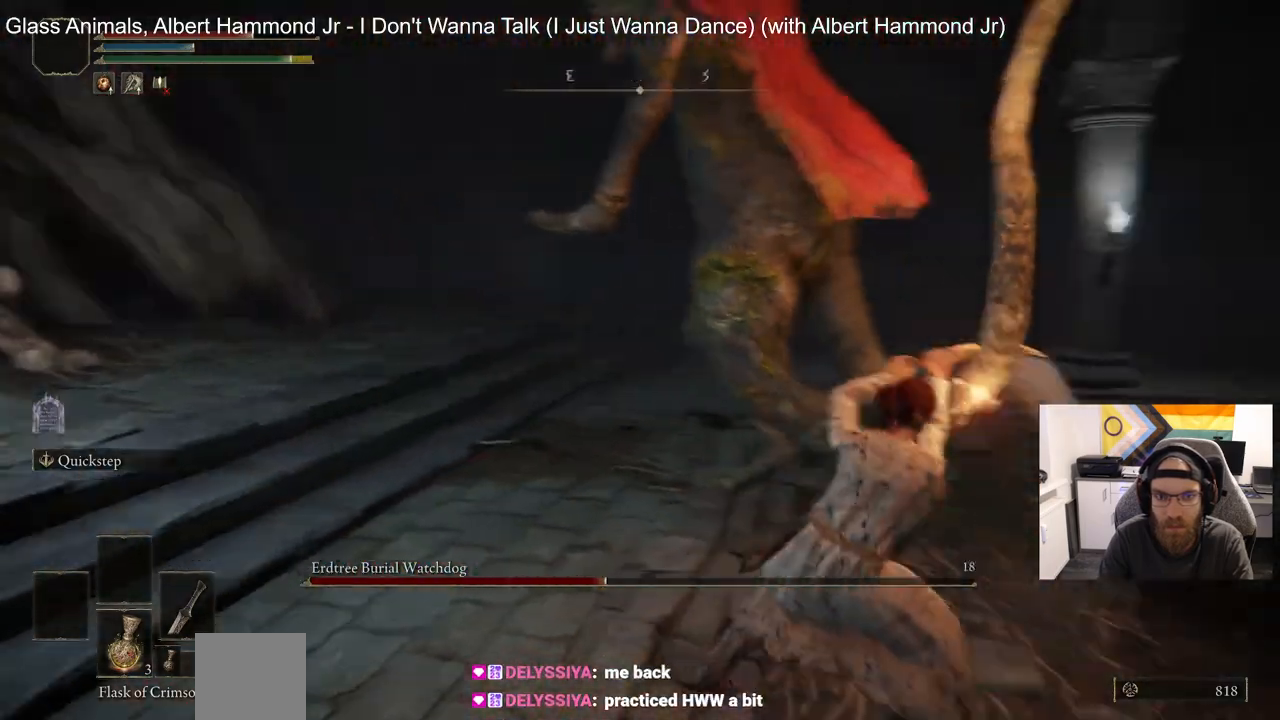
{"buttons": [], "left_stick": "up", "right_stick": "left", "events": [[67, "left_stick", "up-right"], [117, "R1", "down"], [250, "R1", "up"], [333, "right_stick", "left"], [417, "left_stick", "up"]]}
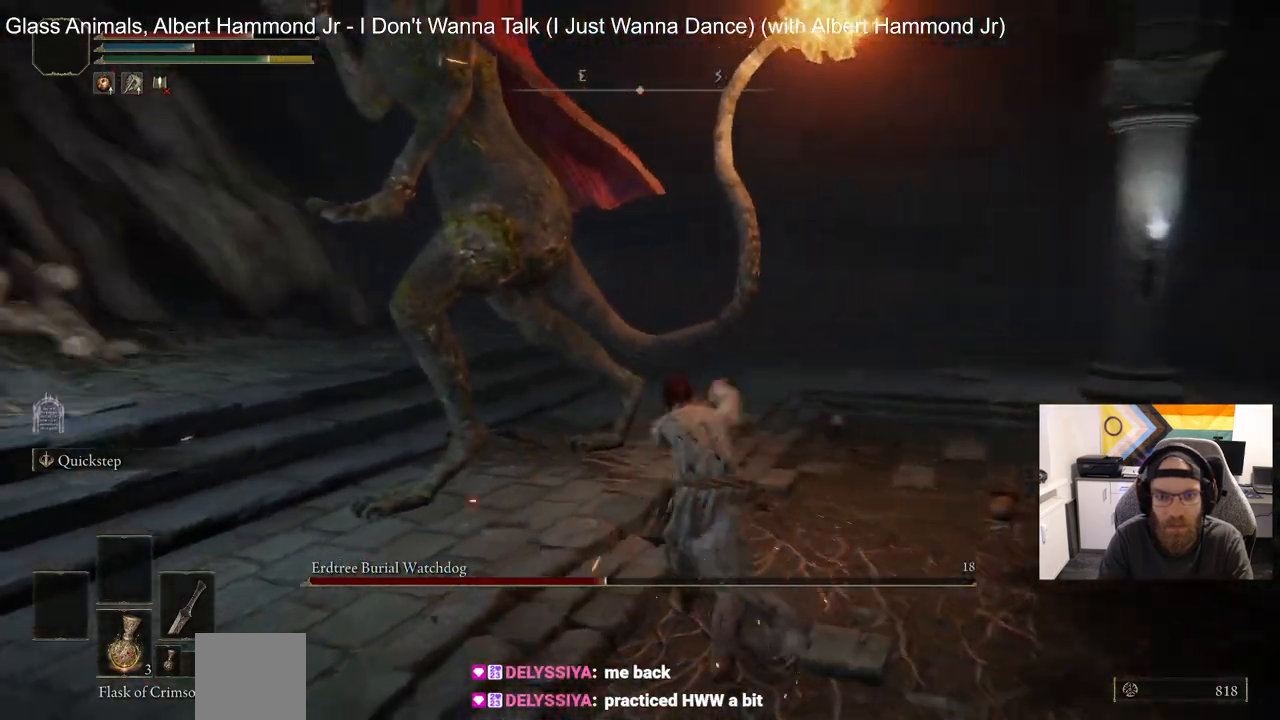
{"buttons": [], "left_stick": "up", "right_stick": "center", "events": [[183, "right_stick", "center"]]}
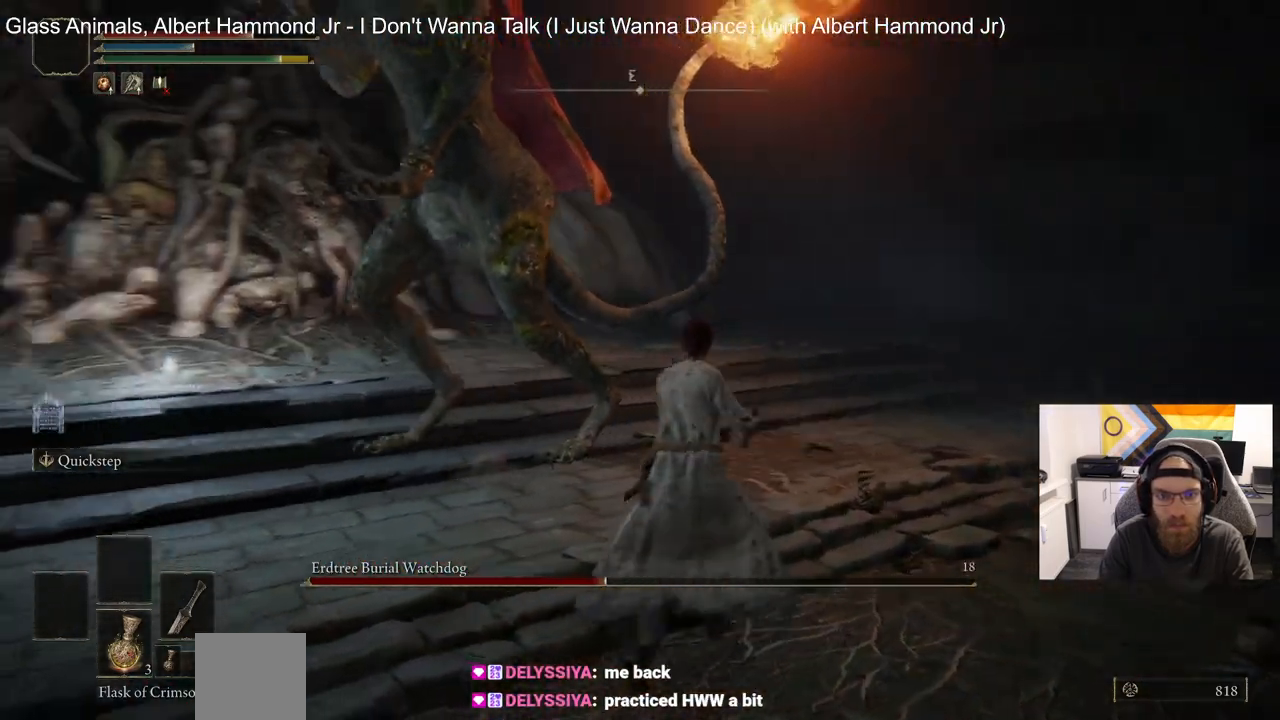
{"buttons": [], "left_stick": "up", "right_stick": "left", "events": [[250, "R1", "down"], [267, "right_stick", "left"], [400, "R1", "up"]]}
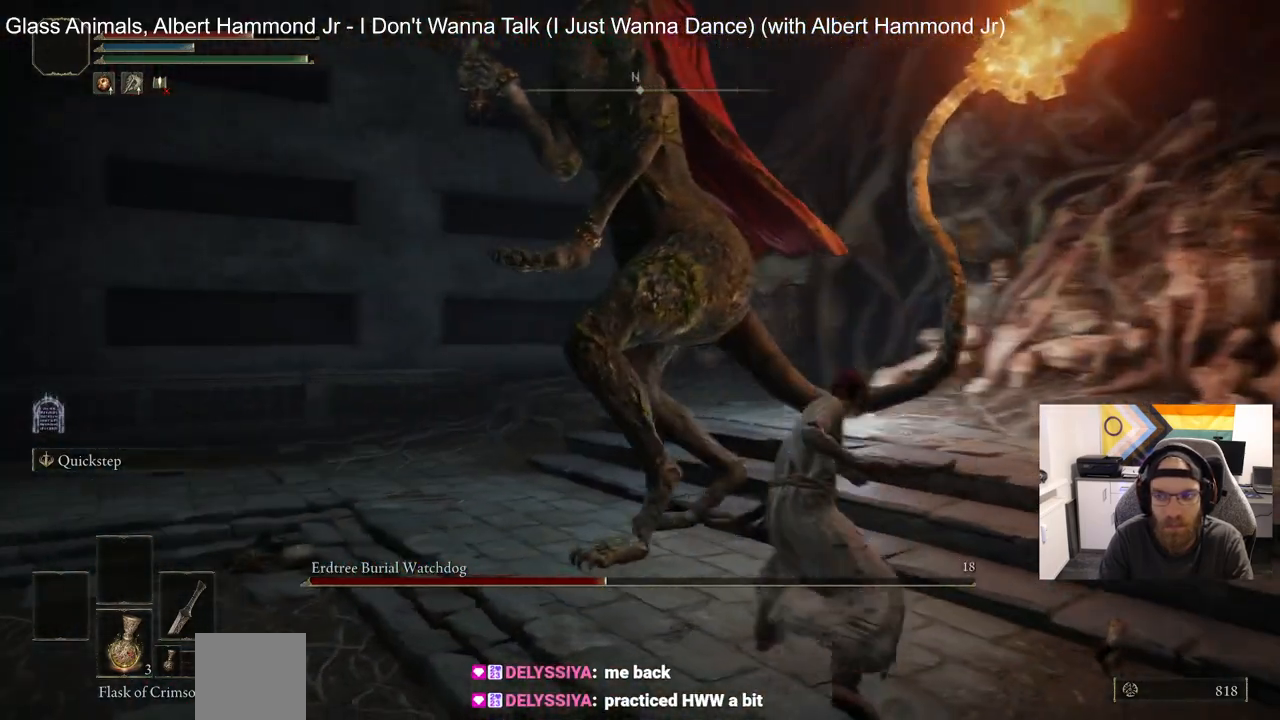
{"buttons": [], "left_stick": "up", "right_stick": "left", "events": [[217, "R1", "down"], [383, "R1", "up"]]}
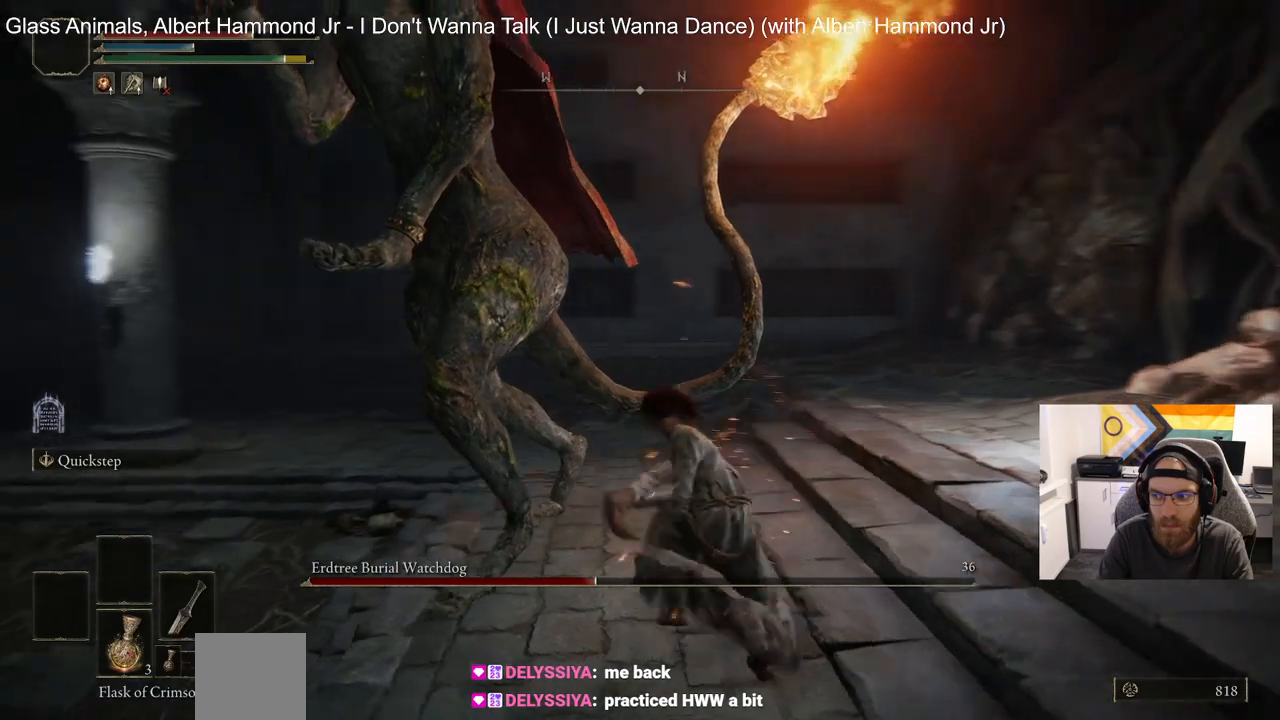
{"buttons": [], "left_stick": "up", "right_stick": "down-left", "events": [[433, "right_stick", "down-left"]]}